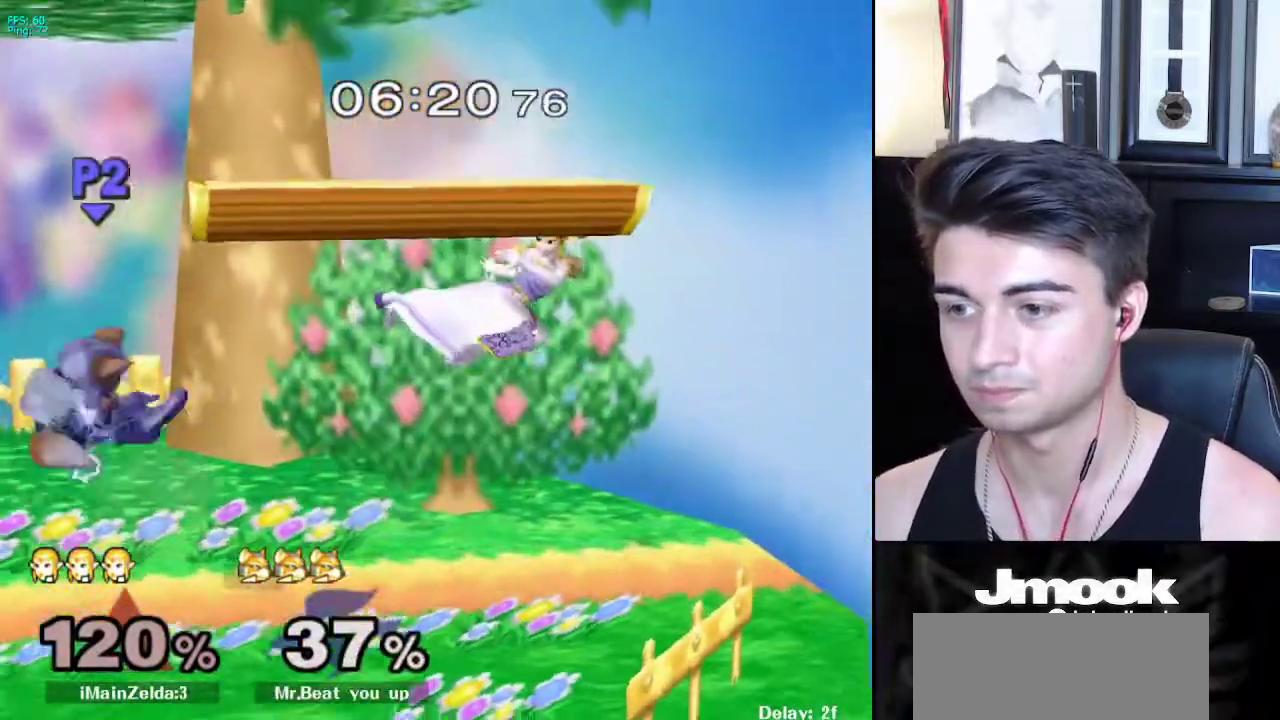
Gameplay with a controller (Nintendo layout); each line is a JSON object with the inputs held at the frame after it. "events" lists button and stick changes between this image and that frame as [ms after this image, input, new state], when the widget could be followed in between. Not read: L3 R3 START.
{"buttons": [], "left_stick": "left", "right_stick": "center", "events": [[150, "left_stick", "down-left"], [317, "R1", "down"], [383, "R1", "up"], [417, "left_stick", "center"], [500, "left_stick", "left"]]}
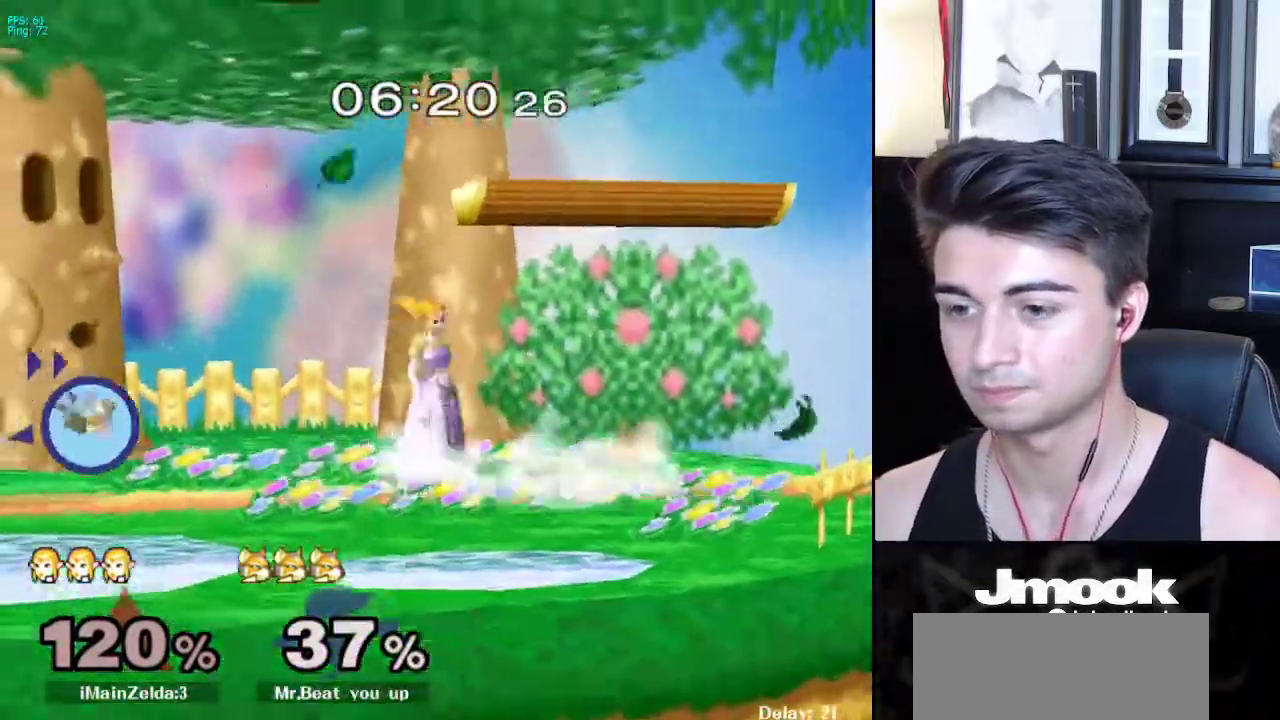
{"buttons": ["X"], "left_stick": "left", "right_stick": "center", "events": [[33, "X", "down"], [83, "X", "up"], [150, "R1", "down"], [233, "left_stick", "center"], [283, "R1", "up"], [333, "left_stick", "left"], [500, "X", "down"]]}
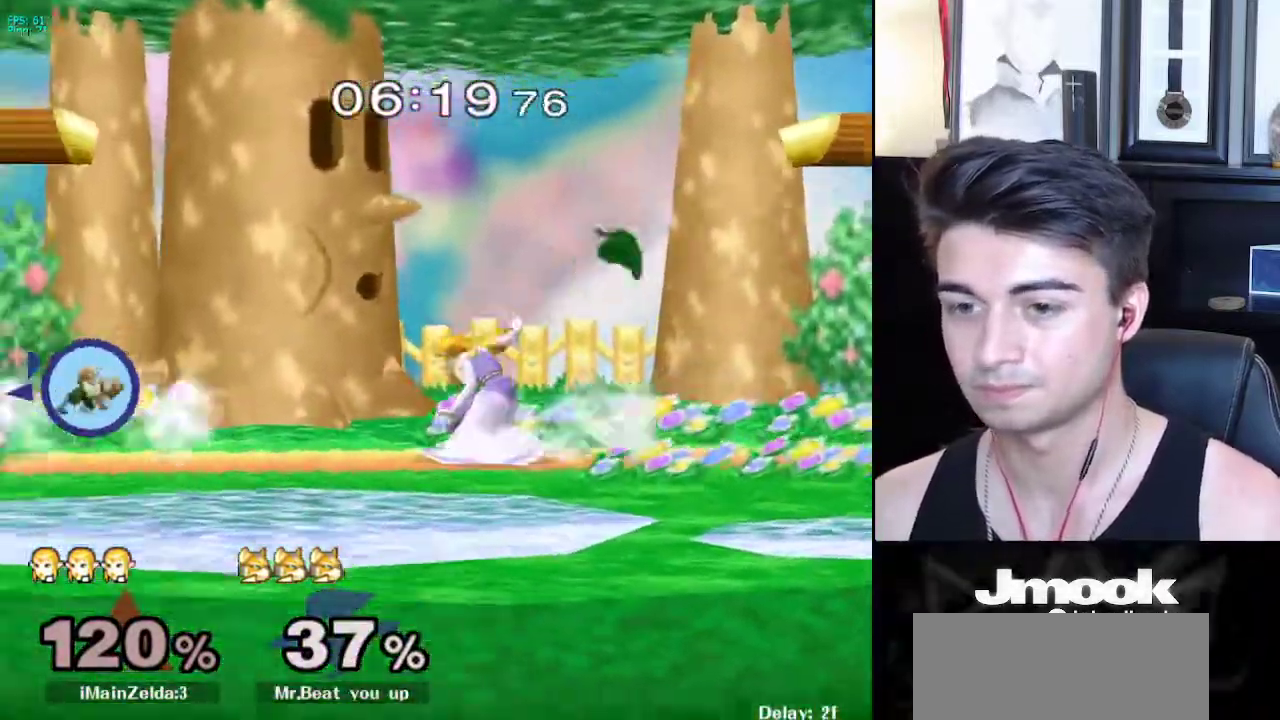
{"buttons": [], "left_stick": "center", "right_stick": "center", "events": [[50, "X", "up"], [83, "R1", "down"], [167, "left_stick", "center"], [200, "R1", "up"], [283, "A", "down"], [400, "A", "up"]]}
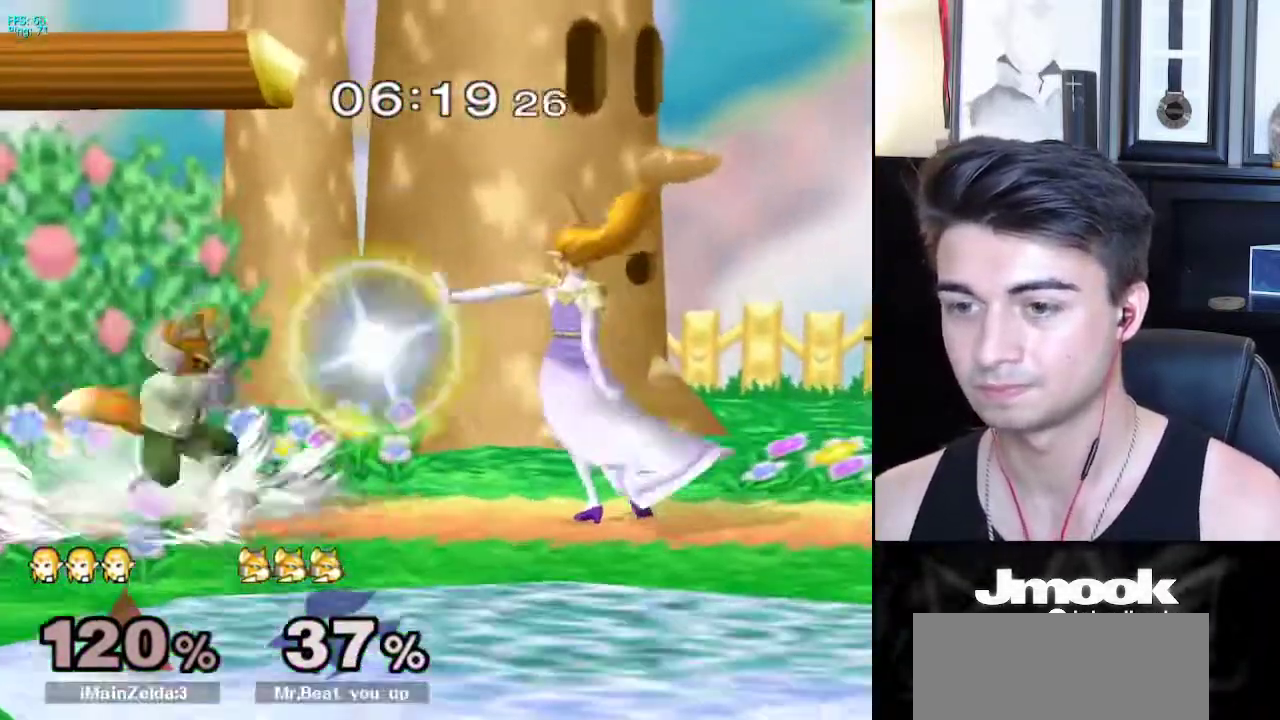
{"buttons": [], "left_stick": "right", "right_stick": "center", "events": [[333, "left_stick", "left"], [383, "left_stick", "right"], [417, "X", "down"], [500, "X", "up"]]}
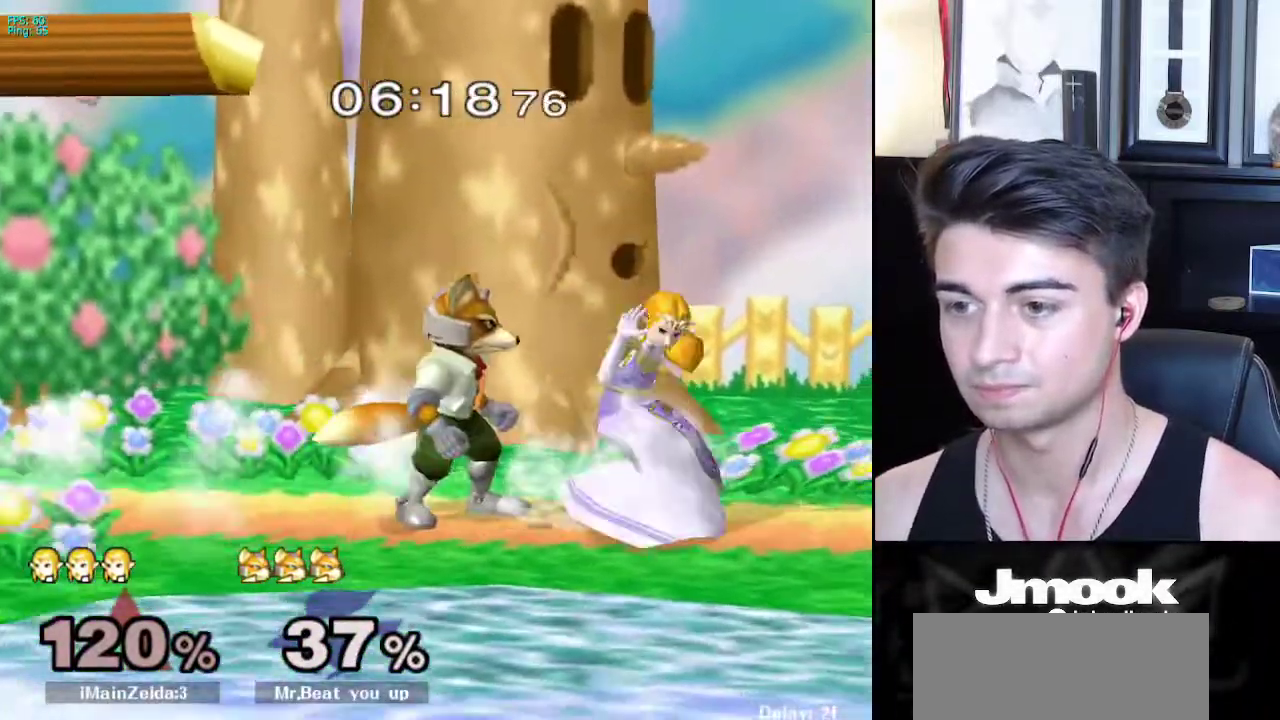
{"buttons": [], "left_stick": "right", "right_stick": "center", "events": [[17, "right_stick", "left"], [300, "right_stick", "center"]]}
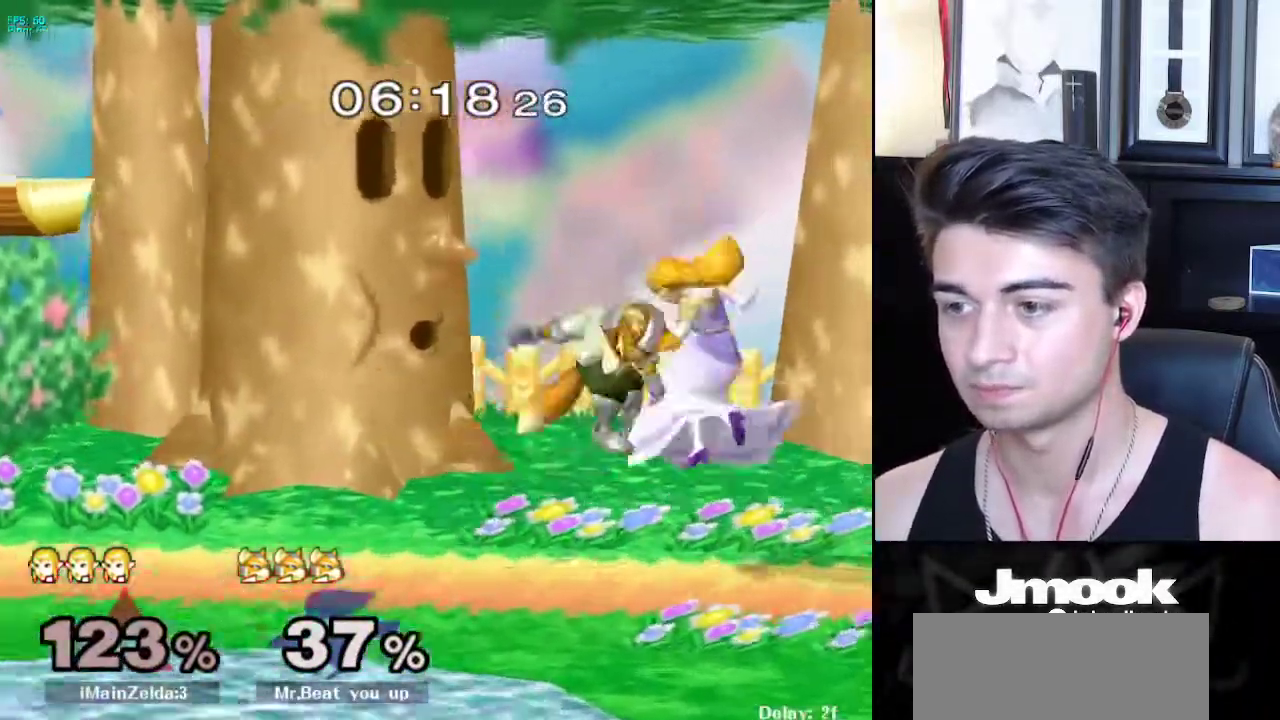
{"buttons": [], "left_stick": "right", "right_stick": "center", "events": [[33, "X", "down"], [100, "X", "up"], [150, "X", "down"], [200, "X", "up"]]}
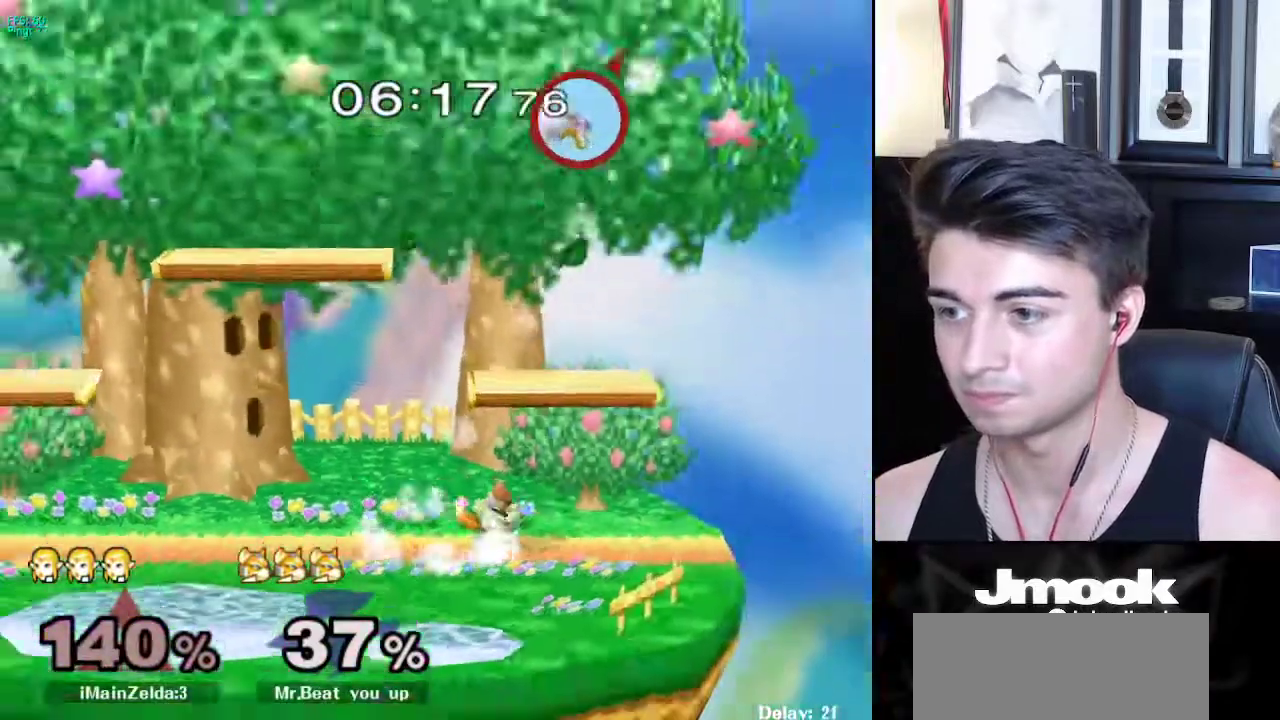
{"buttons": [], "left_stick": "left", "right_stick": "center", "events": [[250, "left_stick", "left"]]}
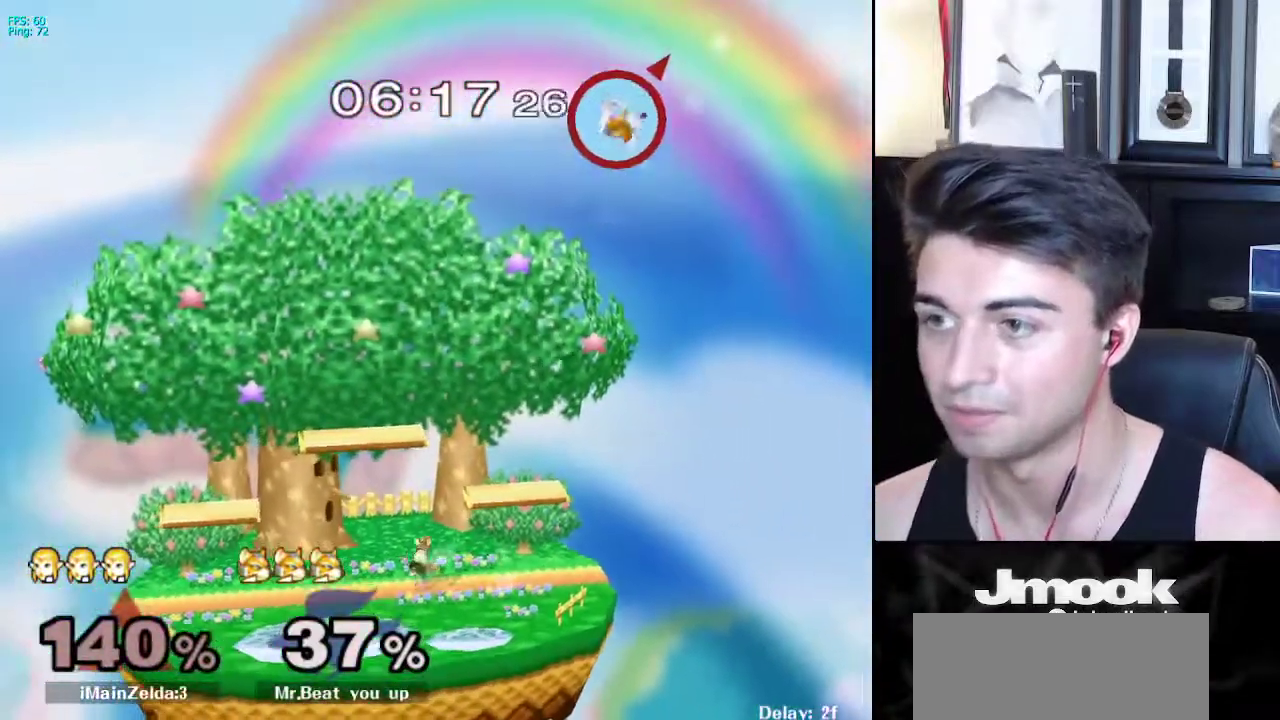
{"buttons": [], "left_stick": "center", "right_stick": "center", "events": [[450, "left_stick", "center"]]}
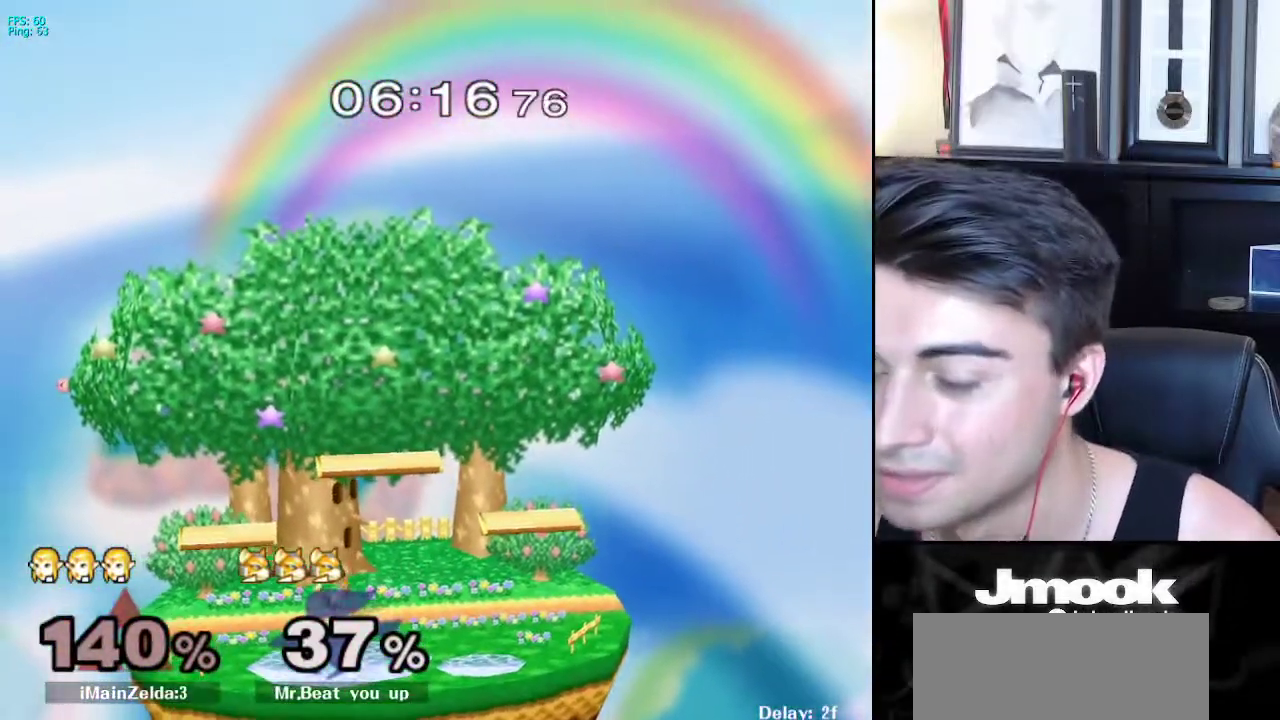
{"buttons": [], "left_stick": "center", "right_stick": "center", "events": []}
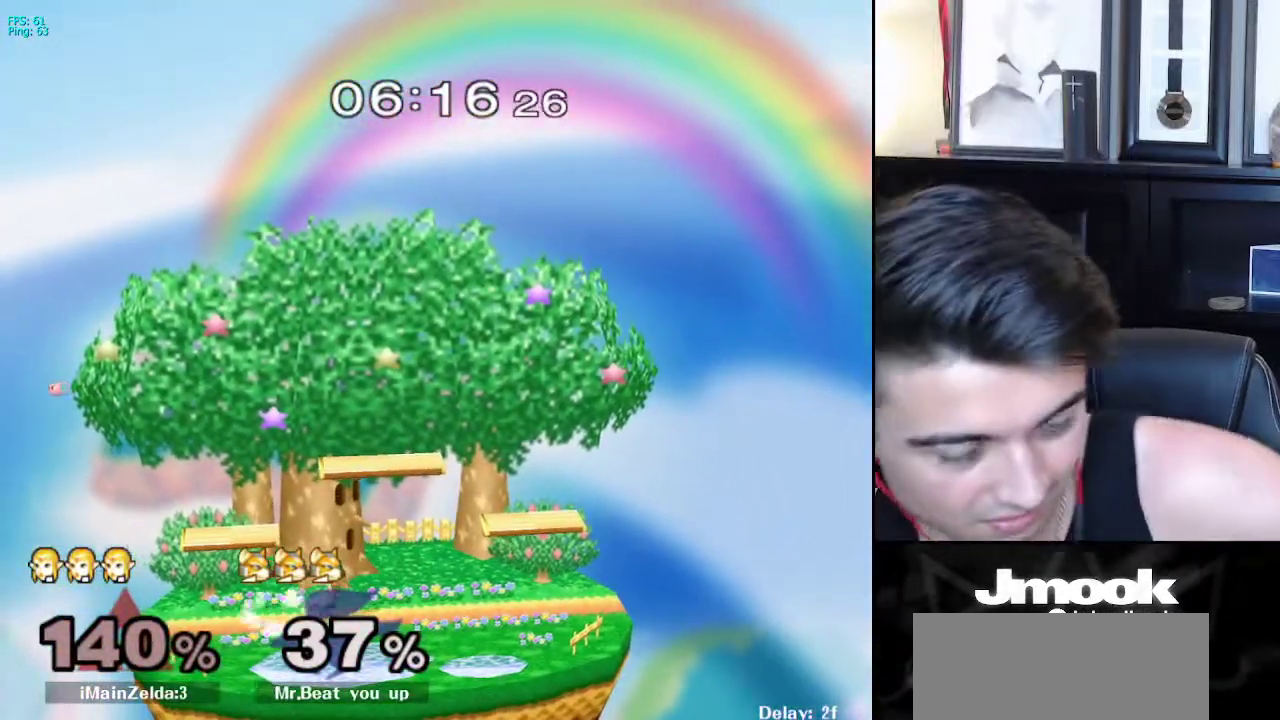
{"buttons": [], "left_stick": "center", "right_stick": "center", "events": []}
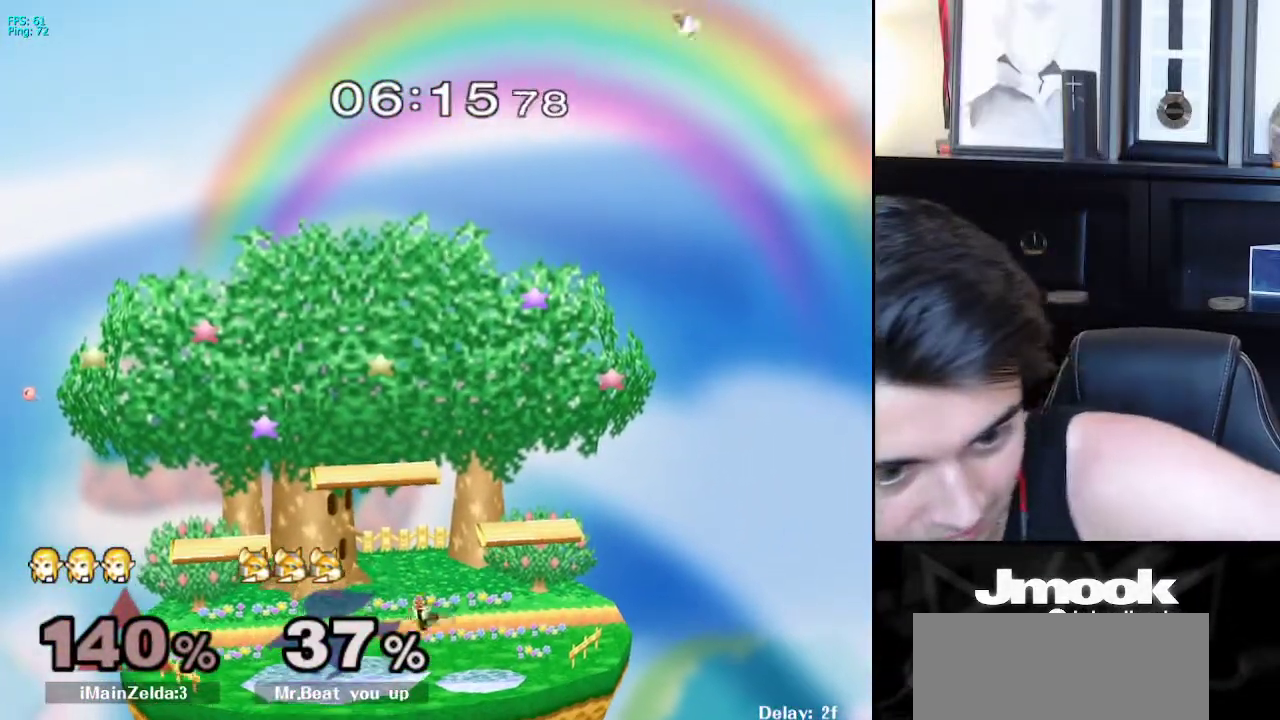
{"buttons": [], "left_stick": "center", "right_stick": "center", "events": []}
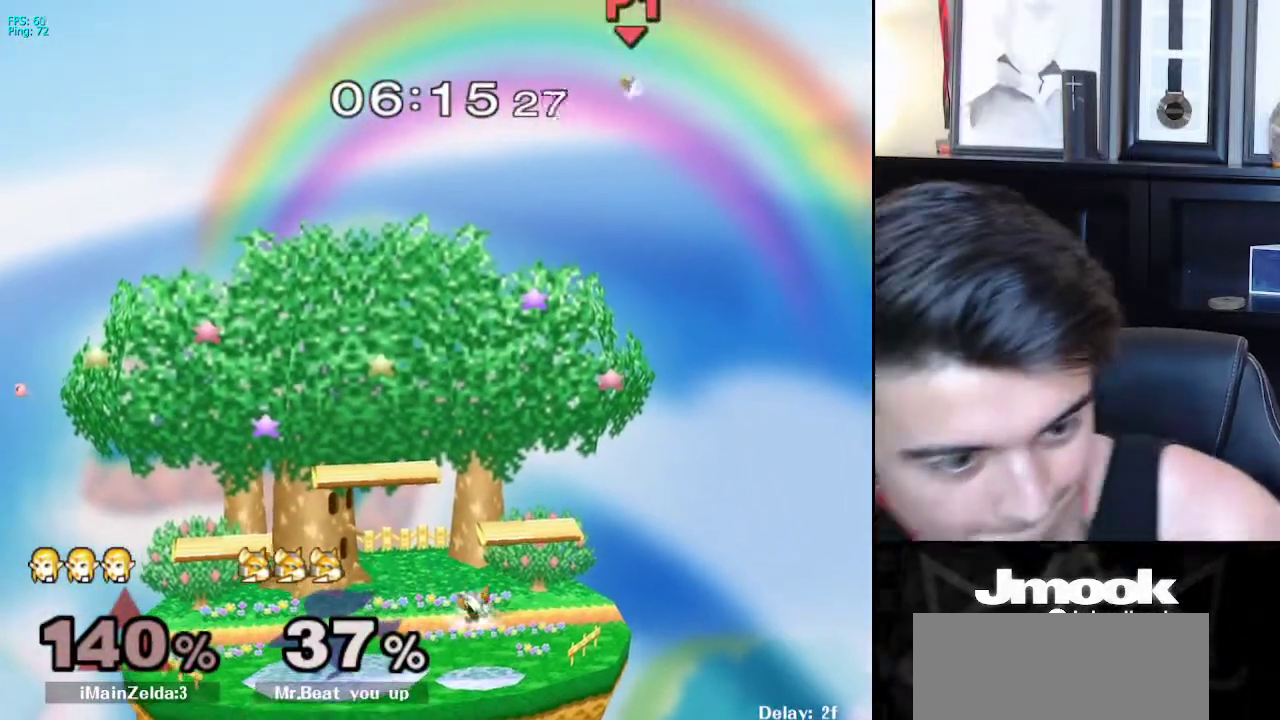
{"buttons": [], "left_stick": "center", "right_stick": "center", "events": []}
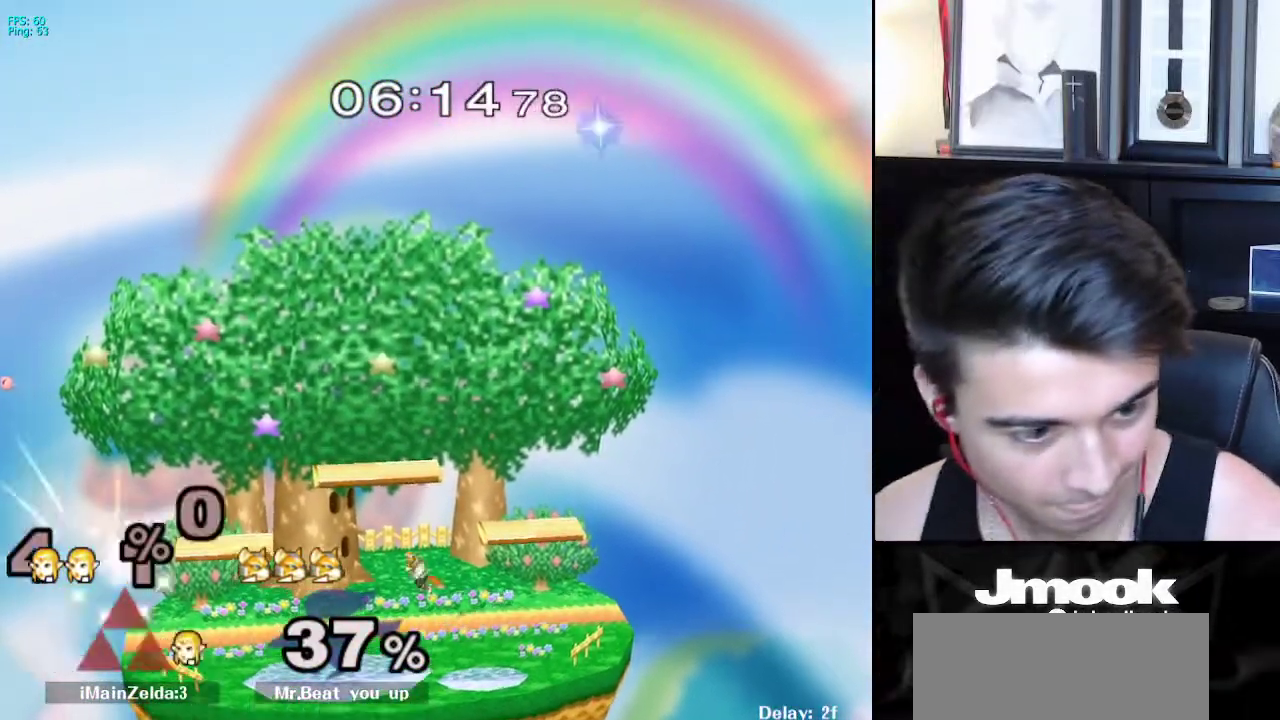
{"buttons": [], "left_stick": "center", "right_stick": "center", "events": []}
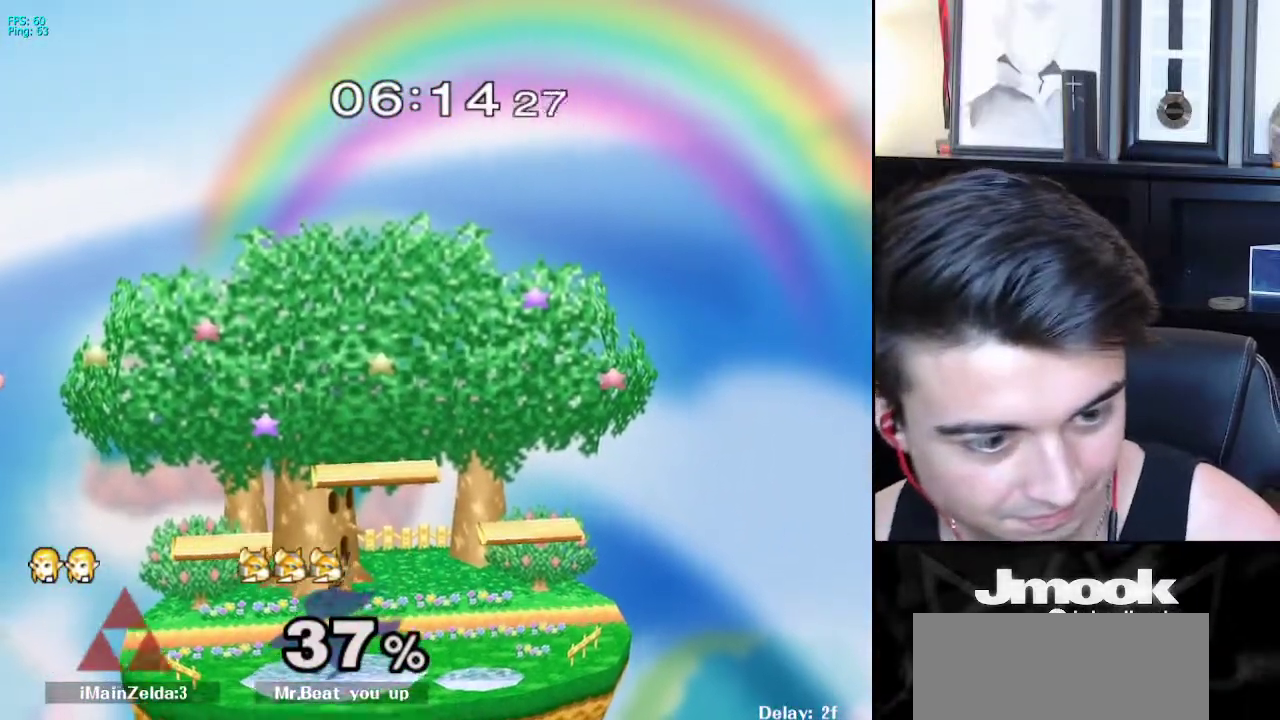
{"buttons": [], "left_stick": "center", "right_stick": "center", "events": [[217, "left_stick", "right"], [350, "left_stick", "center"]]}
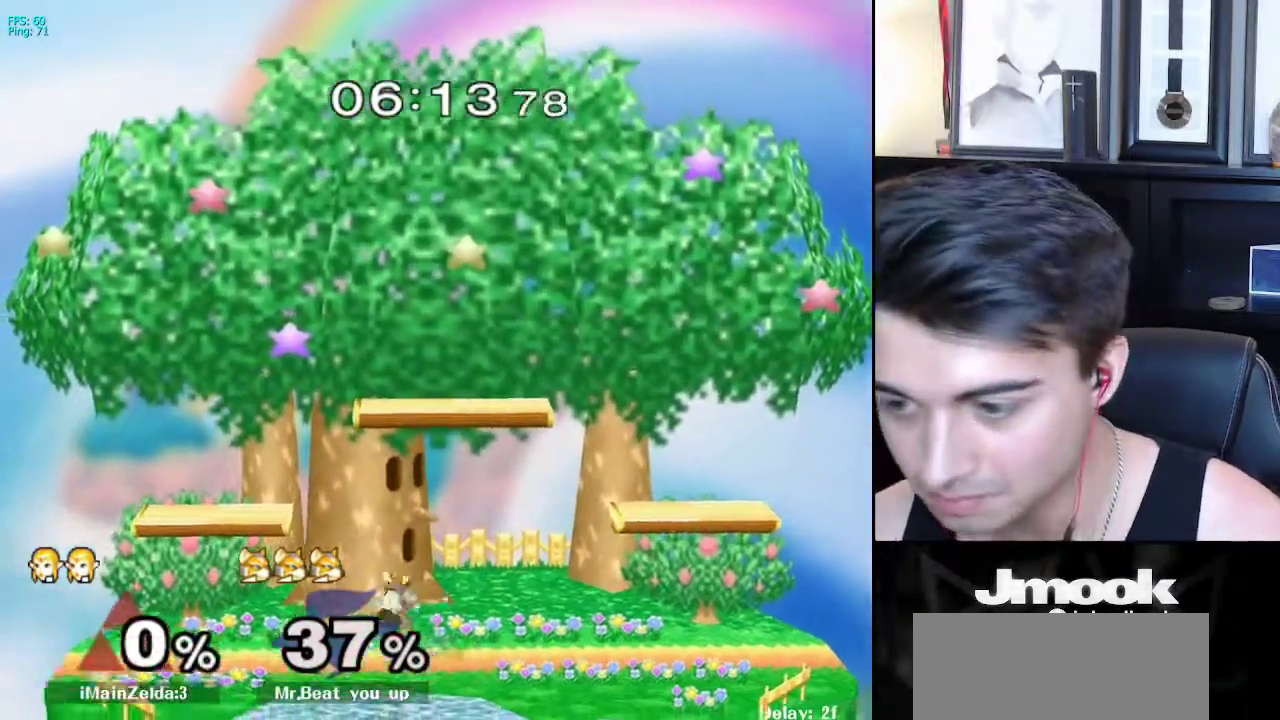
{"buttons": [], "left_stick": "center", "right_stick": "center", "events": []}
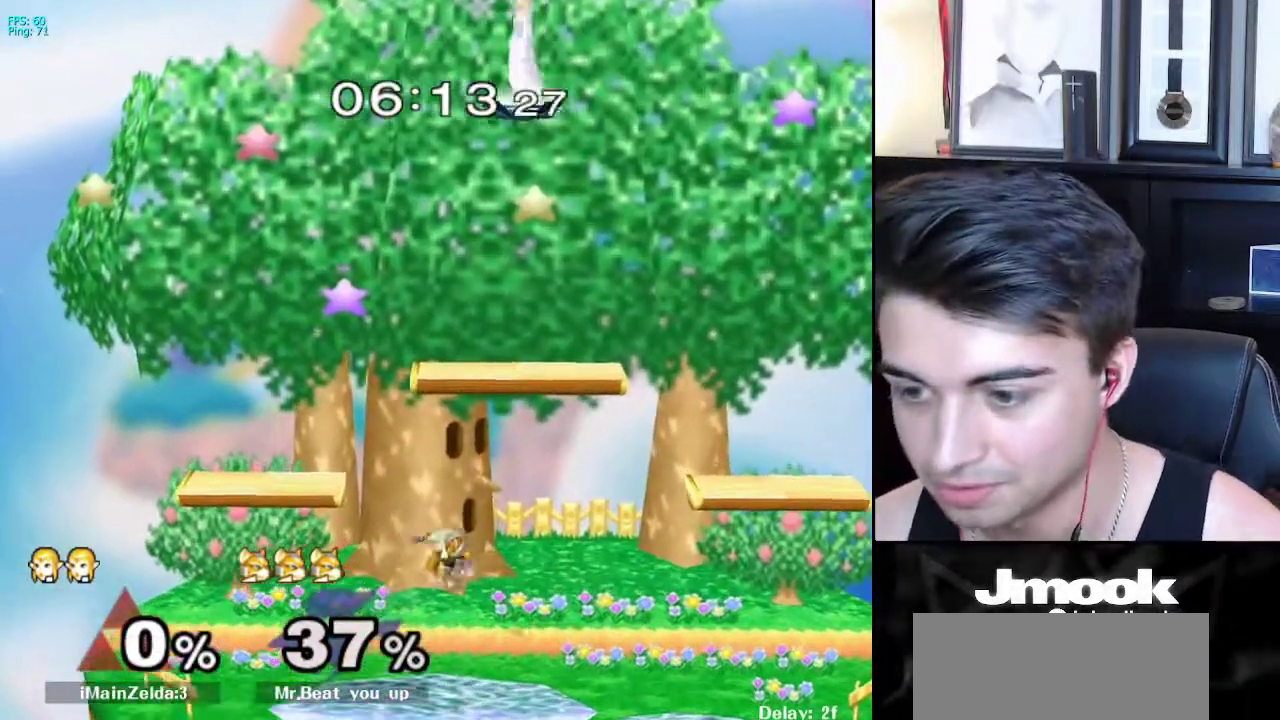
{"buttons": [], "left_stick": "down-right", "right_stick": "center", "events": [[200, "left_stick", "down"], [417, "left_stick", "down-right"]]}
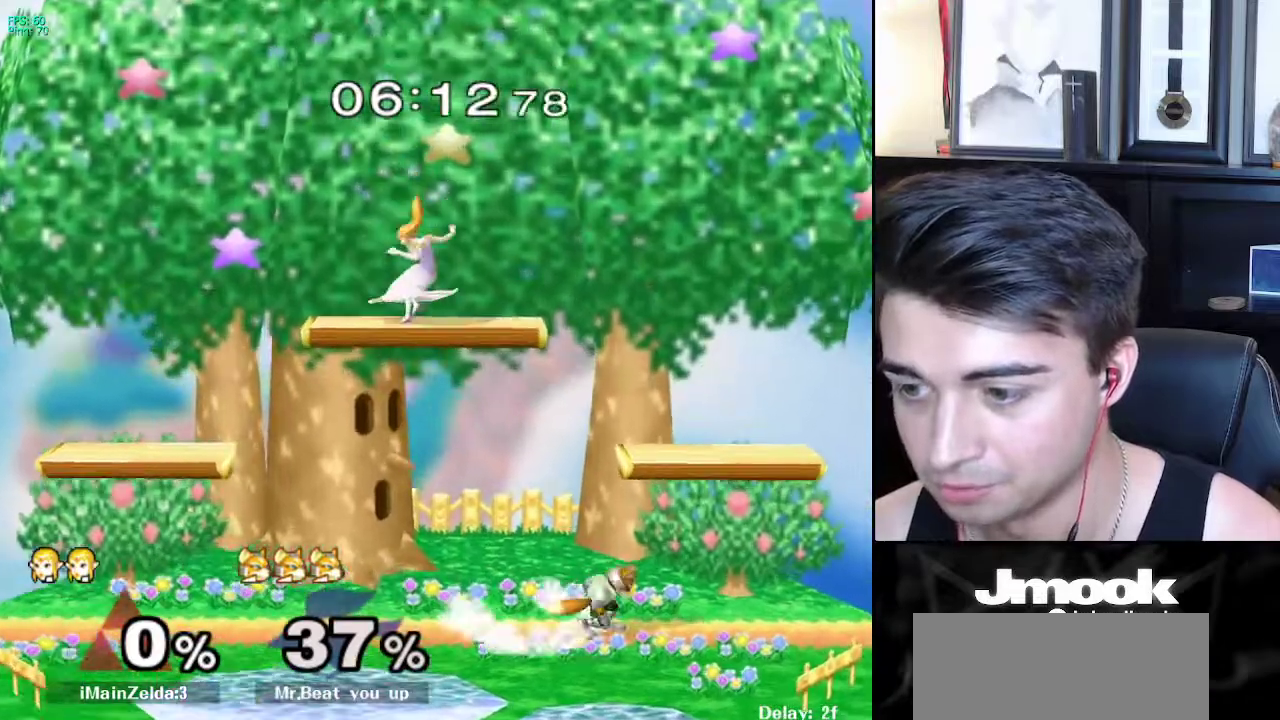
{"buttons": [], "left_stick": "down-right", "right_stick": "center", "events": [[167, "left_stick", "right"], [467, "left_stick", "down-right"]]}
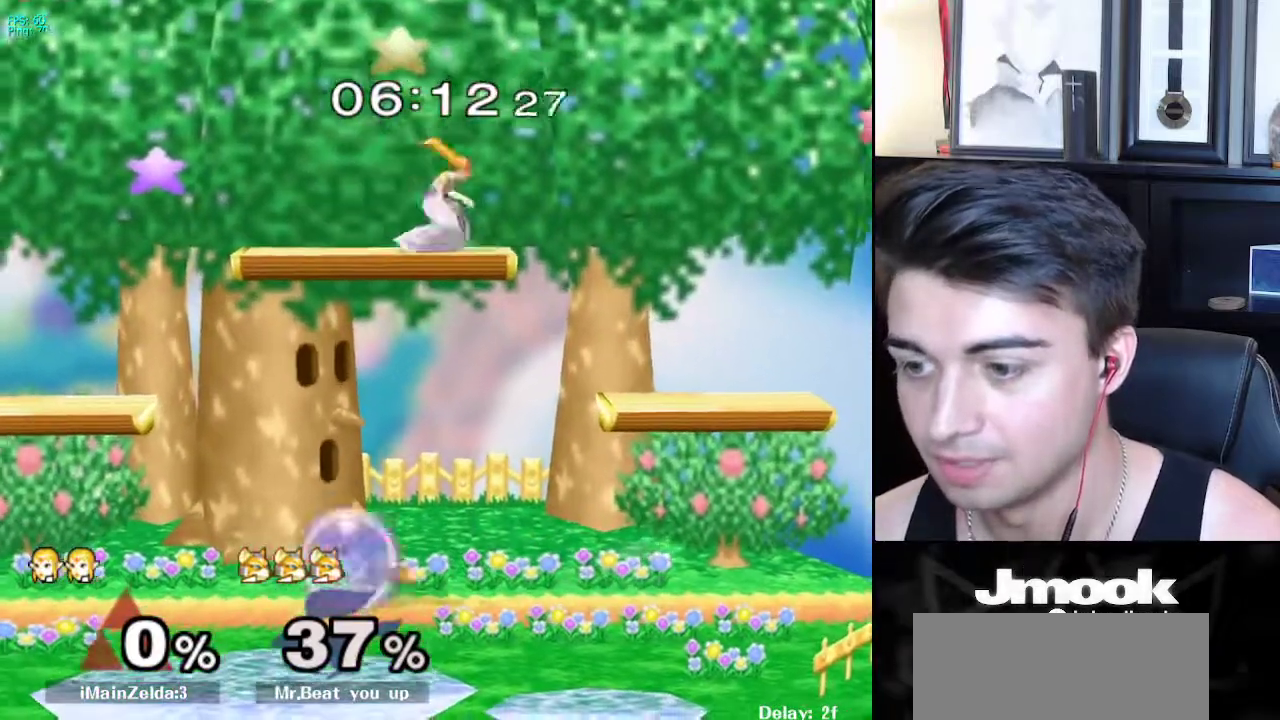
{"buttons": [], "left_stick": "down-left", "right_stick": "center", "events": [[50, "left_stick", "down-left"], [200, "left_stick", "left"], [350, "left_stick", "down-left"]]}
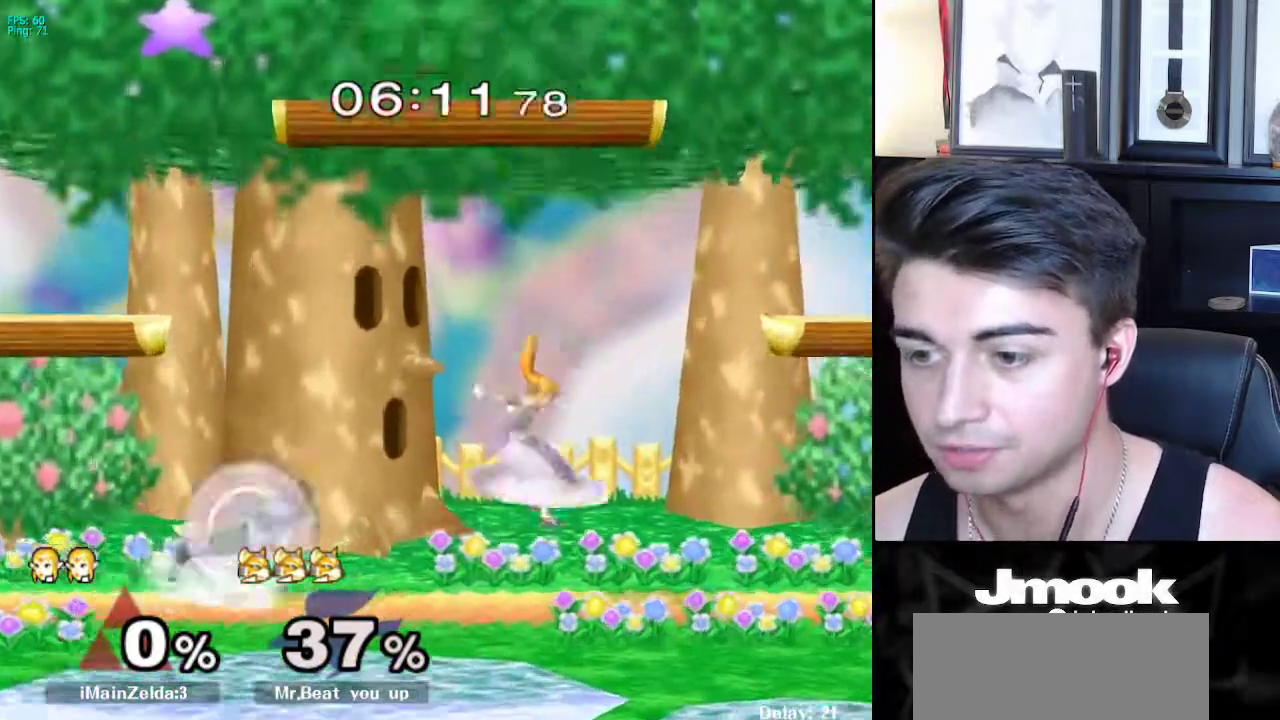
{"buttons": [], "left_stick": "center", "right_stick": "center", "events": [[83, "left_stick", "center"], [217, "left_stick", "down-left"], [233, "X", "down"], [300, "X", "up"], [350, "R1", "down"], [417, "left_stick", "center"], [483, "R1", "up"]]}
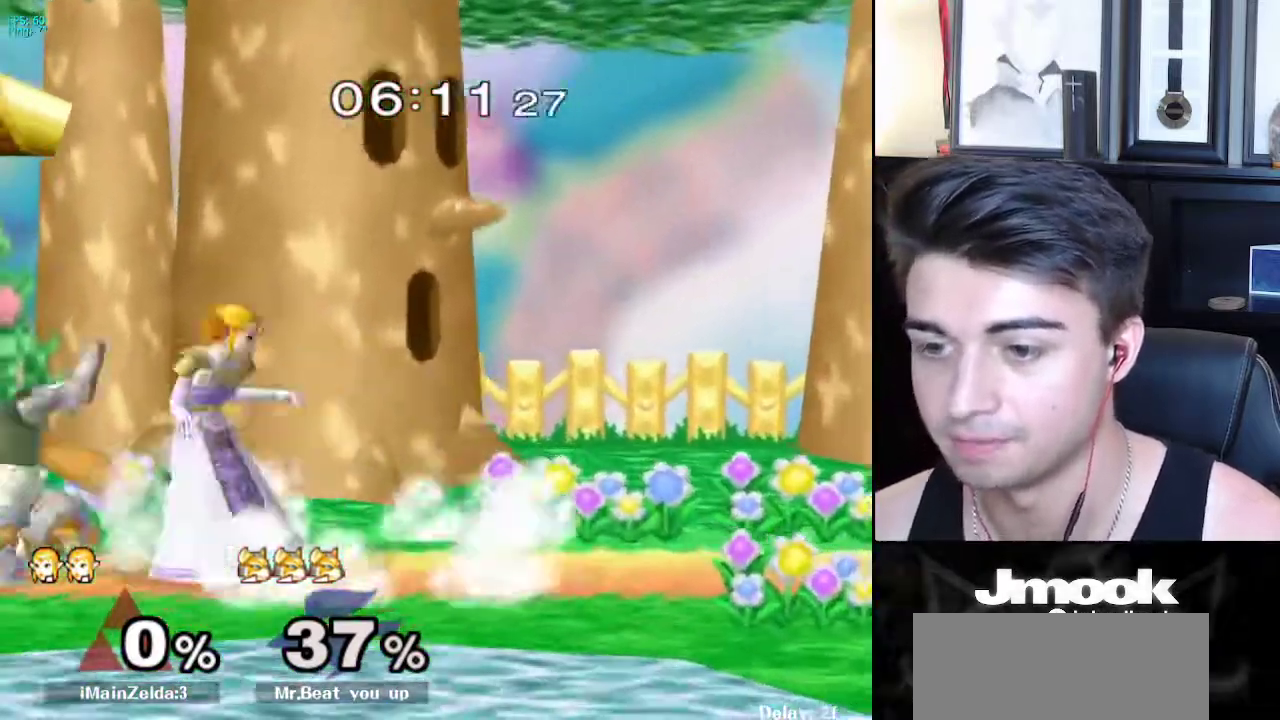
{"buttons": [], "left_stick": "right", "right_stick": "down-left", "events": [[33, "left_stick", "left"], [117, "left_stick", "right"], [217, "left_stick", "left"], [233, "X", "down"], [317, "X", "up"], [350, "right_stick", "down-left"], [400, "left_stick", "right"]]}
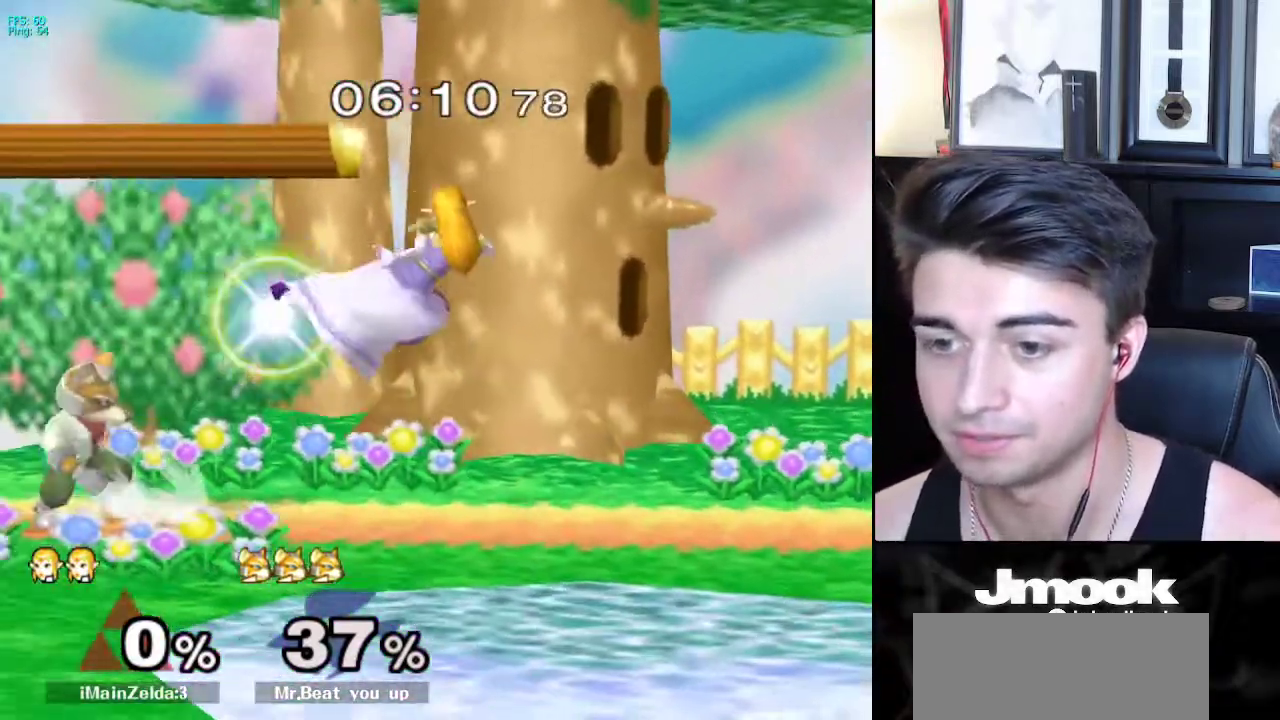
{"buttons": ["X"], "left_stick": "right", "right_stick": "center", "events": [[67, "right_stick", "center"], [433, "X", "down"]]}
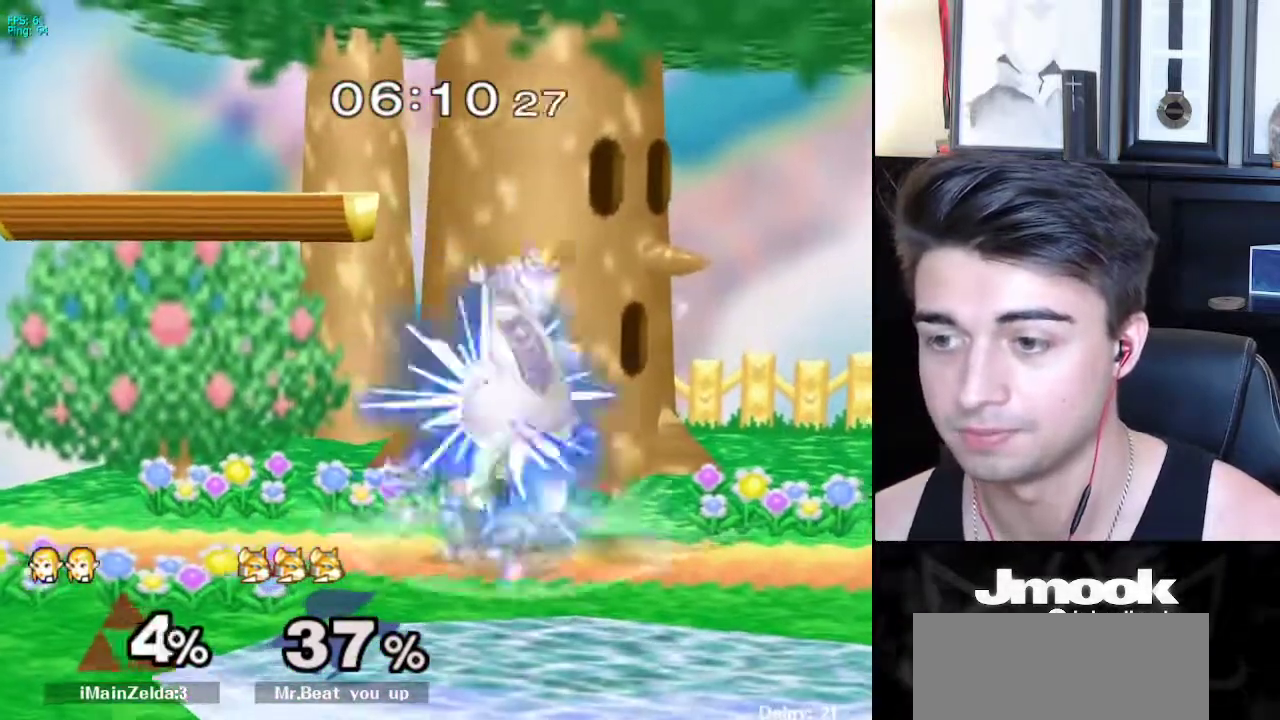
{"buttons": [], "left_stick": "center", "right_stick": "center", "events": [[50, "X", "up"], [183, "left_stick", "up-left"], [317, "left_stick", "center"], [317, "right_stick", "left"], [367, "right_stick", "center"]]}
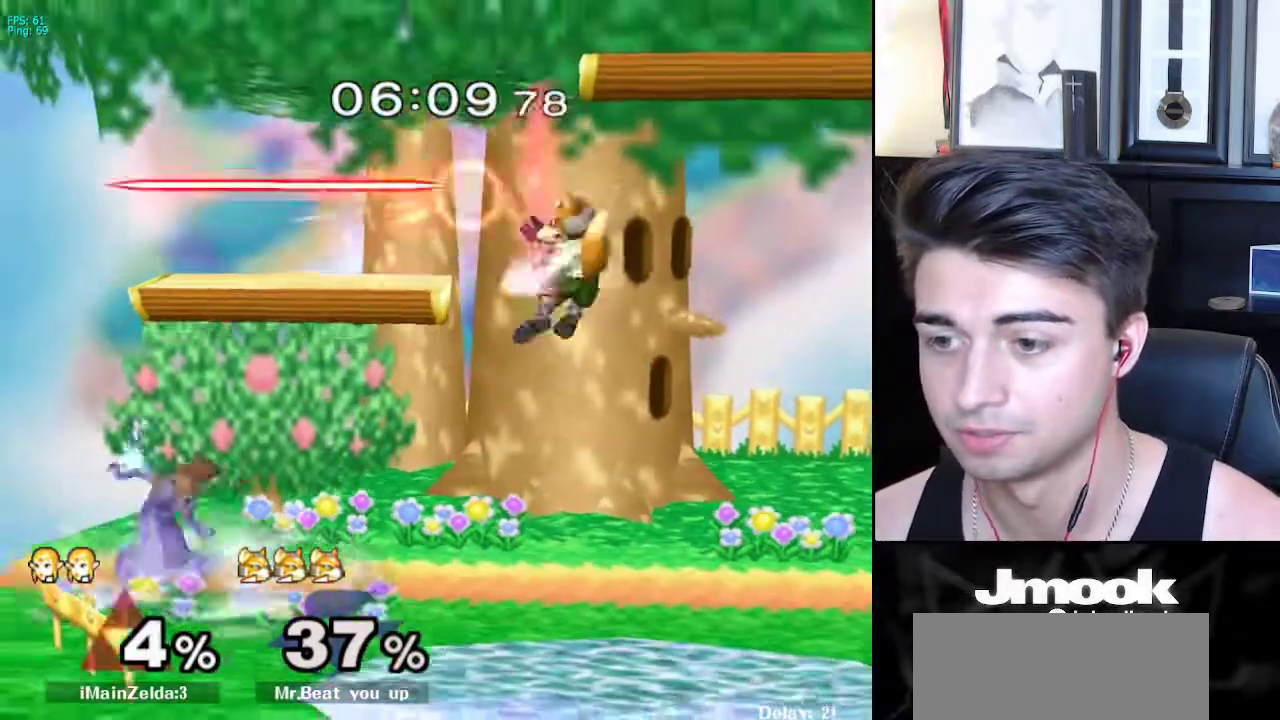
{"buttons": [], "left_stick": "center", "right_stick": "center", "events": [[17, "left_stick", "right"], [233, "X", "down"], [283, "X", "up"], [317, "left_stick", "down-left"], [350, "R1", "down"], [433, "left_stick", "center"], [483, "R1", "up"]]}
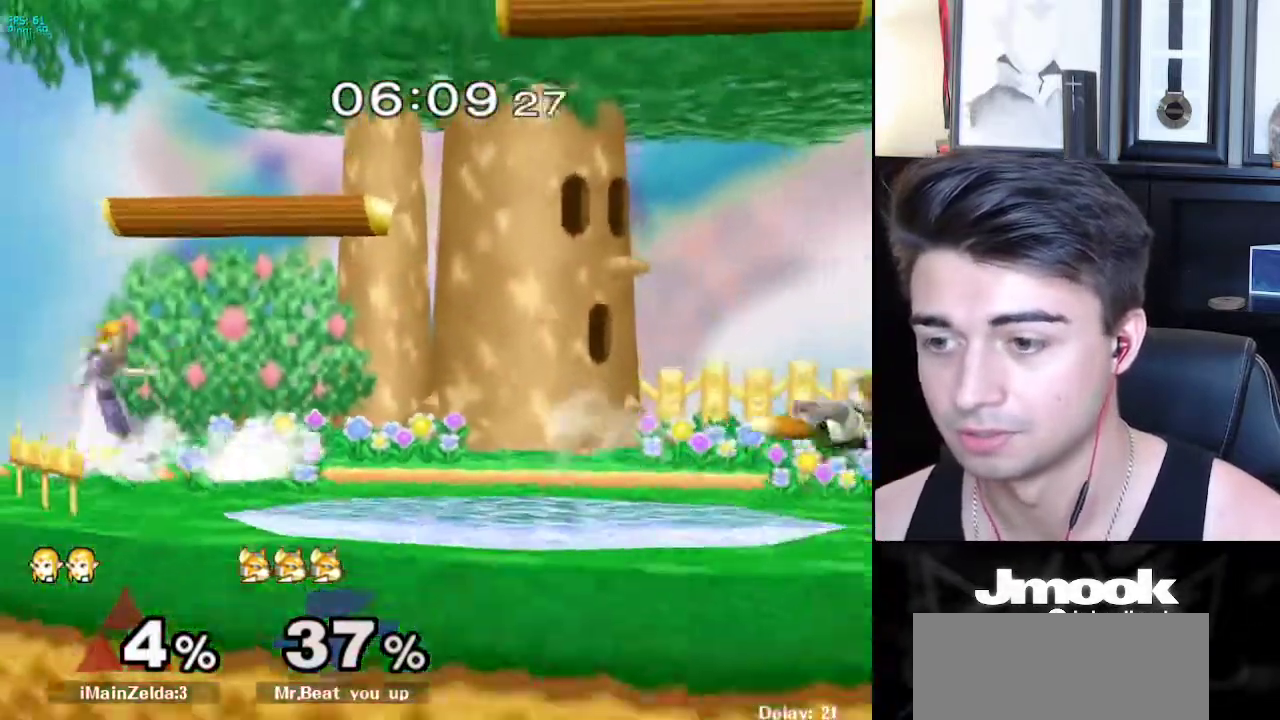
{"buttons": ["R1"], "left_stick": "down-left", "right_stick": "center", "events": [[17, "left_stick", "left"], [100, "left_stick", "right"], [400, "X", "down"], [433, "X", "up"], [433, "left_stick", "down-left"], [500, "R1", "down"]]}
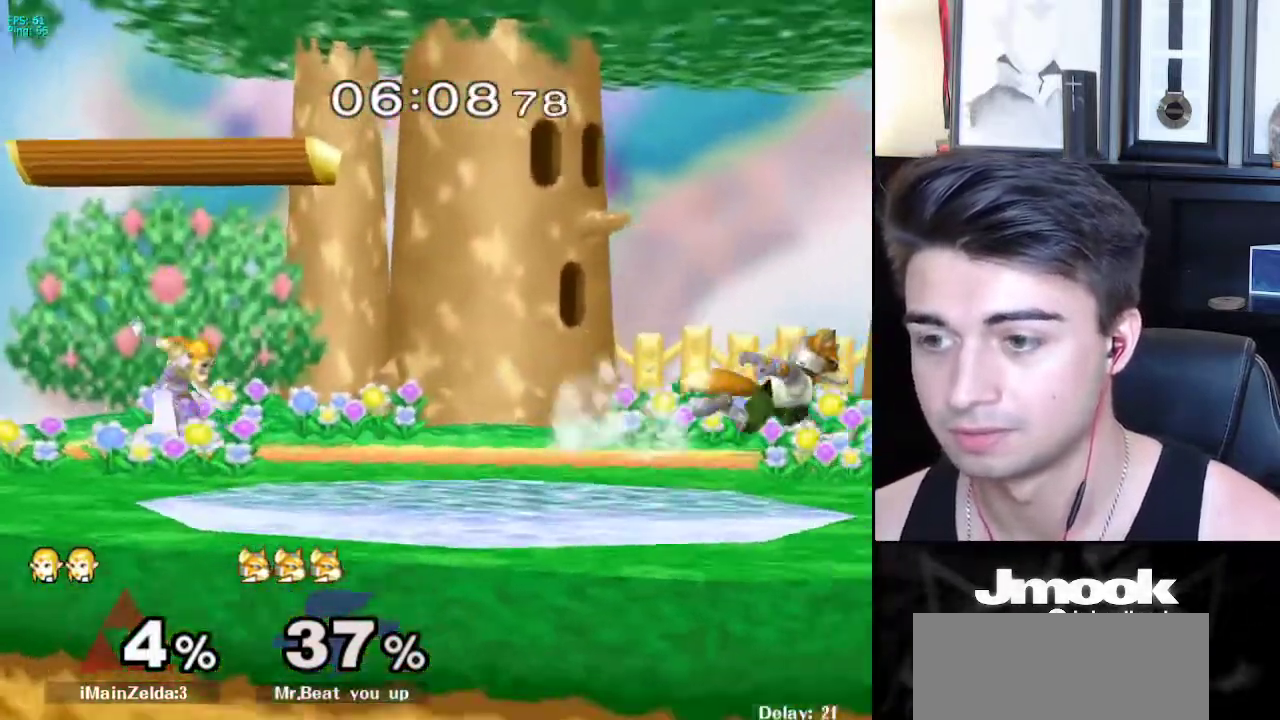
{"buttons": ["R1"], "left_stick": "down-left", "right_stick": "center", "events": [[100, "left_stick", "center"], [117, "R1", "up"], [300, "left_stick", "right"], [383, "X", "down"], [433, "X", "up"], [450, "left_stick", "down-left"], [500, "R1", "down"]]}
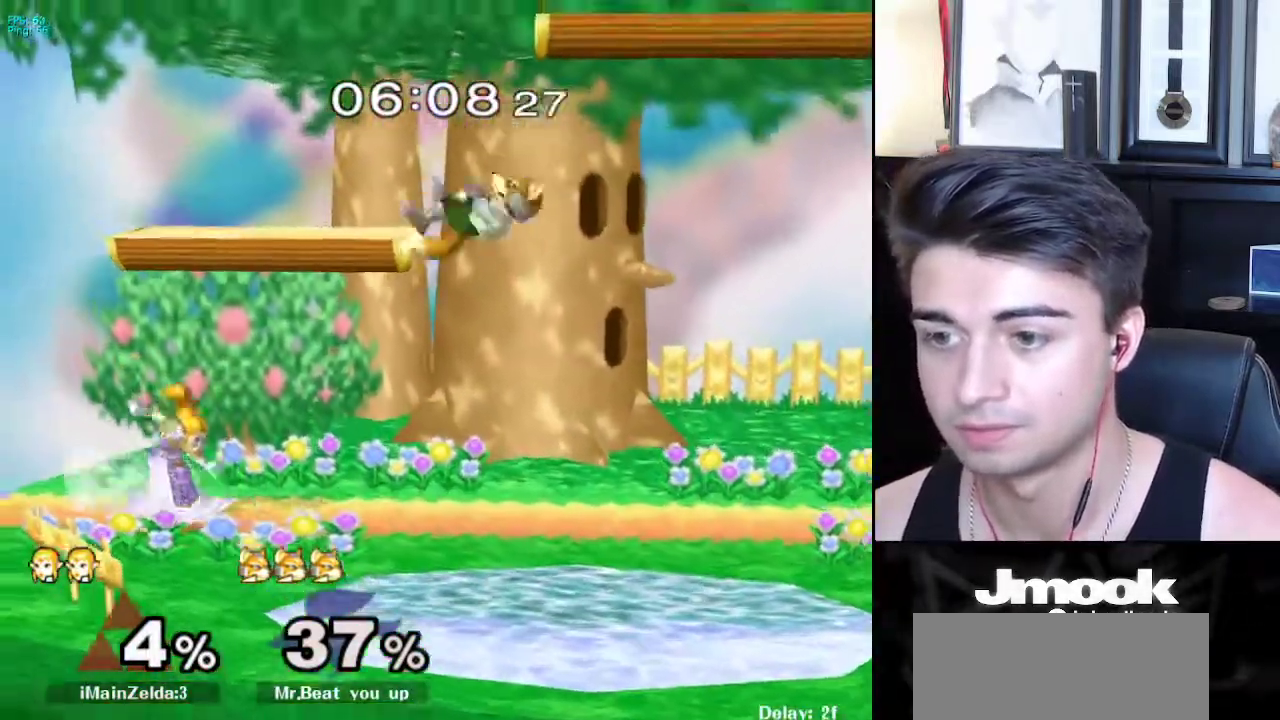
{"buttons": [], "left_stick": "right", "right_stick": "center", "events": [[100, "left_stick", "center"], [117, "R1", "up"], [167, "left_stick", "right"], [250, "left_stick", "left"], [350, "left_stick", "right"]]}
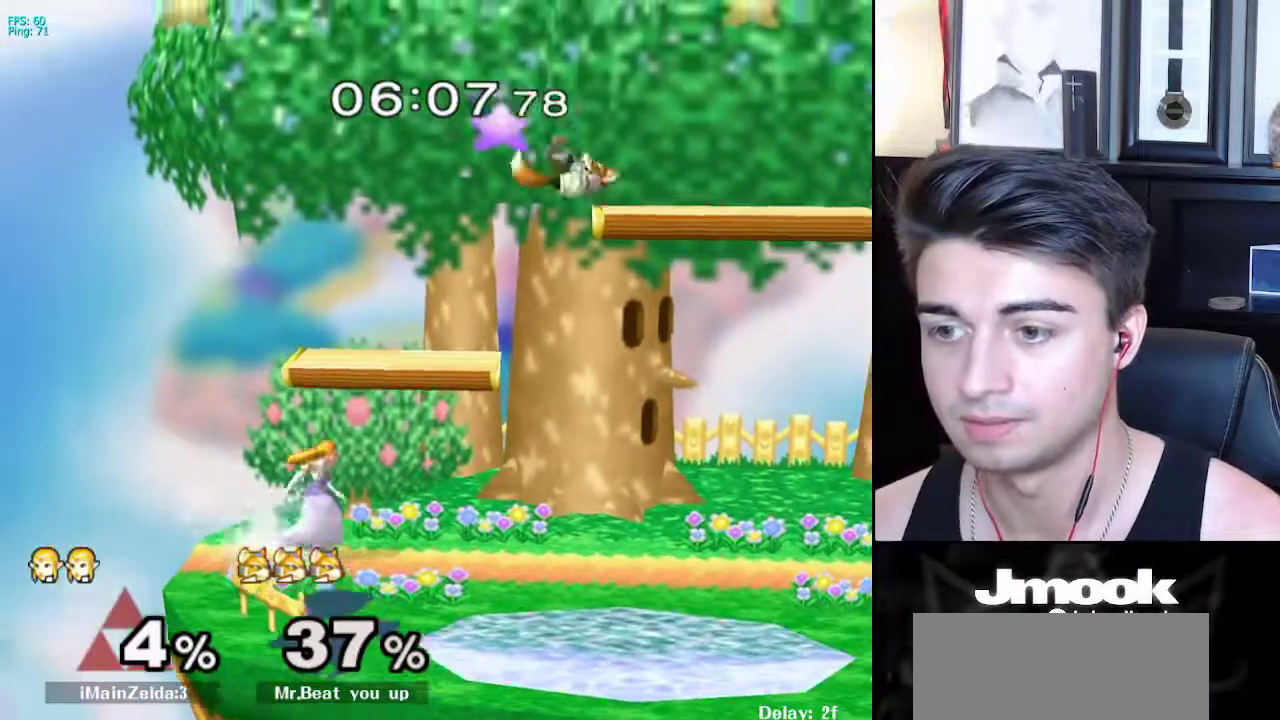
{"buttons": [], "left_stick": "right", "right_stick": "center", "events": [[50, "X", "down"], [83, "X", "up"], [100, "left_stick", "down-left"], [133, "R1", "down"], [217, "left_stick", "center"], [267, "R1", "up"], [317, "left_stick", "right"]]}
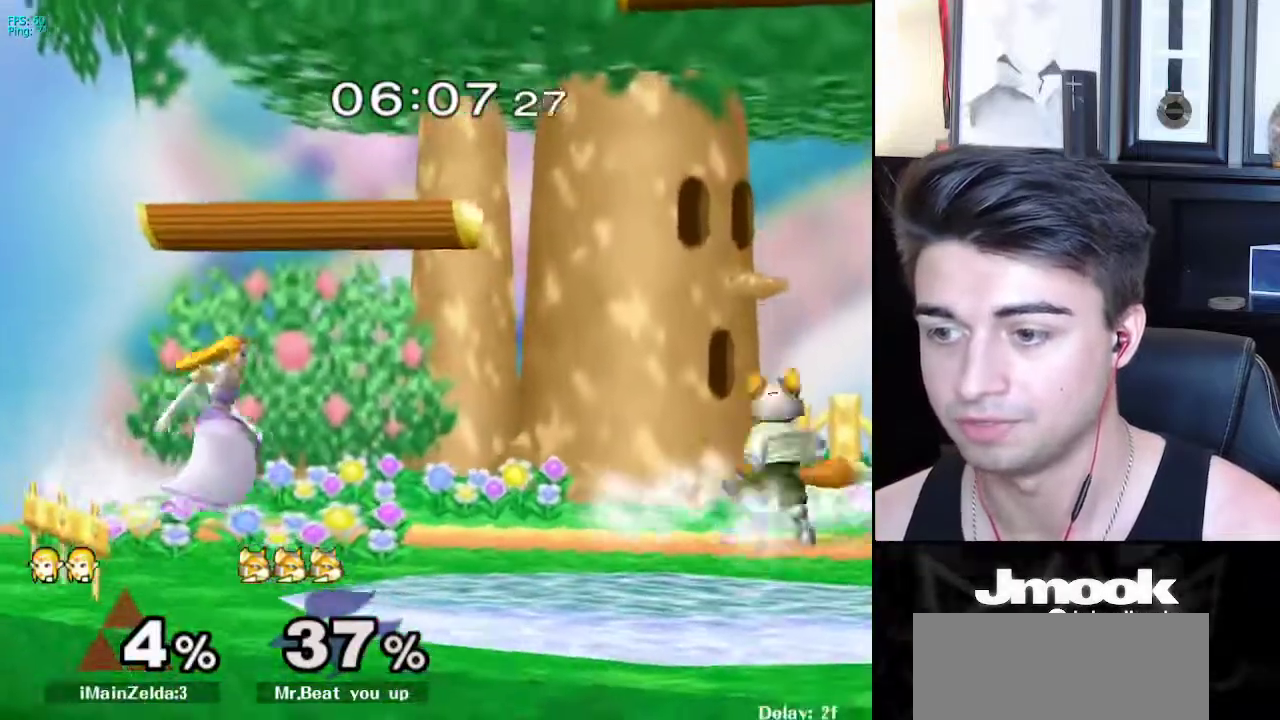
{"buttons": [], "left_stick": "center", "right_stick": "center", "events": [[133, "X", "down"], [183, "X", "up"], [183, "left_stick", "down-left"], [250, "R1", "down"], [333, "left_stick", "center"], [383, "R1", "up"]]}